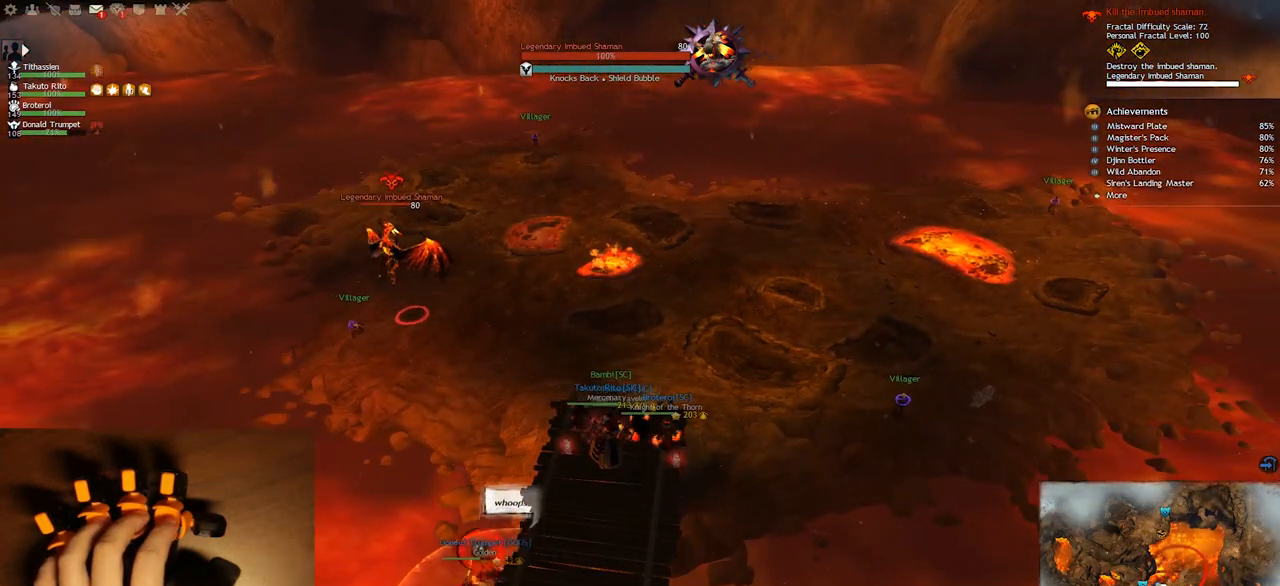
Gameplay with keyboard; each line is a JSON object with the keys held at the frame after it. "events" lists presses ("down") and releases ("up") of "0", "1", "2", "3", "4", "5", "6", "7", "8", "9", "a", "alt_l", "alt_r", "b", "backspace", "c", "caps_lock", "ctrl_l", "ctrl_r", "d", "down", "e", "equals", "escape", "f", "f1", "f10", "f11", "f12", "f2", "f3", "f4", "f5", "f6", "f7", "f8", "f9", "g", "h", "i", "j", "k", "l", "lbracket", "left", "m", "minus", "n", "o", "p", "q", "quote", "r", "rbracket", "return", "right", "s", "semicolon", "shift_l", "shift_r", "space", "super", "t", "tab", "tilde", "u", "up", "v", "w", "x", "y" and "z" between this image and that frame as [ms after this image, input, new state], when the widget could be followed in between. No other keys are recorded. Mouse input is not recorded.
{"keys": ["w"], "events": [[467, "w", "down"]]}
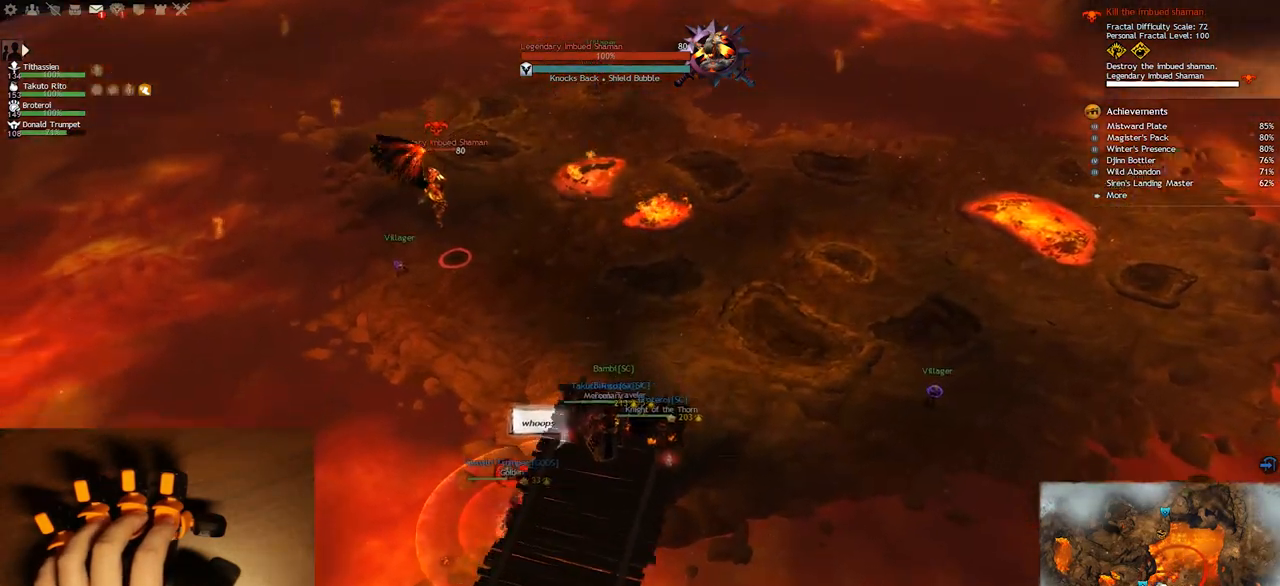
{"keys": ["e", "w"], "events": [[317, "space", "down"], [417, "e", "down"], [450, "space", "up"]]}
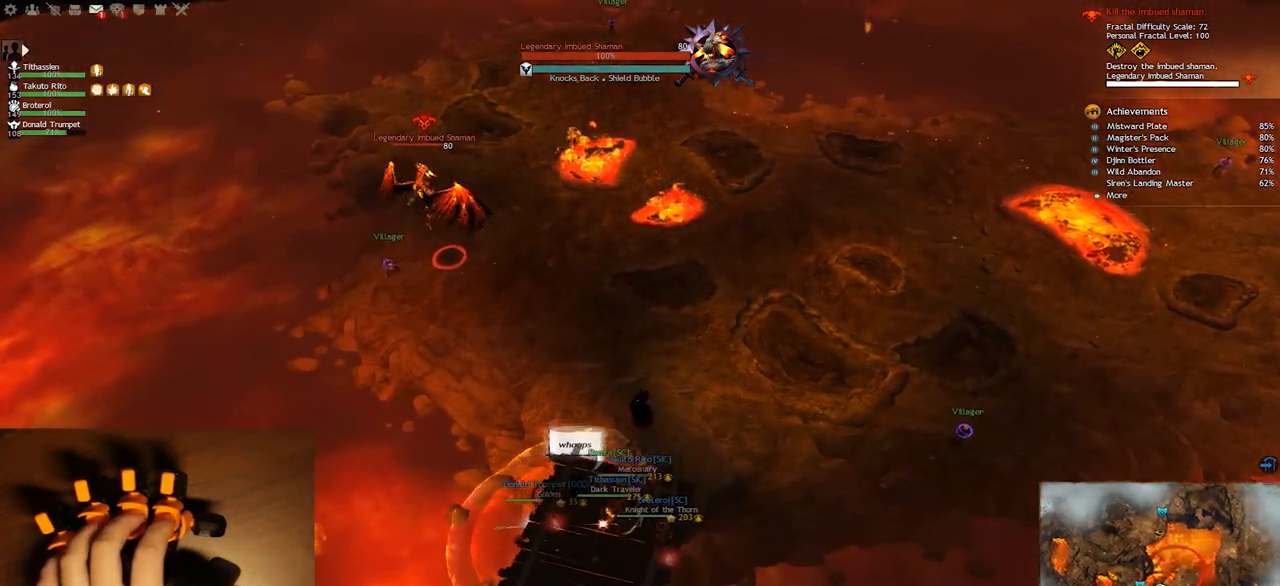
{"keys": ["e"], "events": [[450, "w", "up"]]}
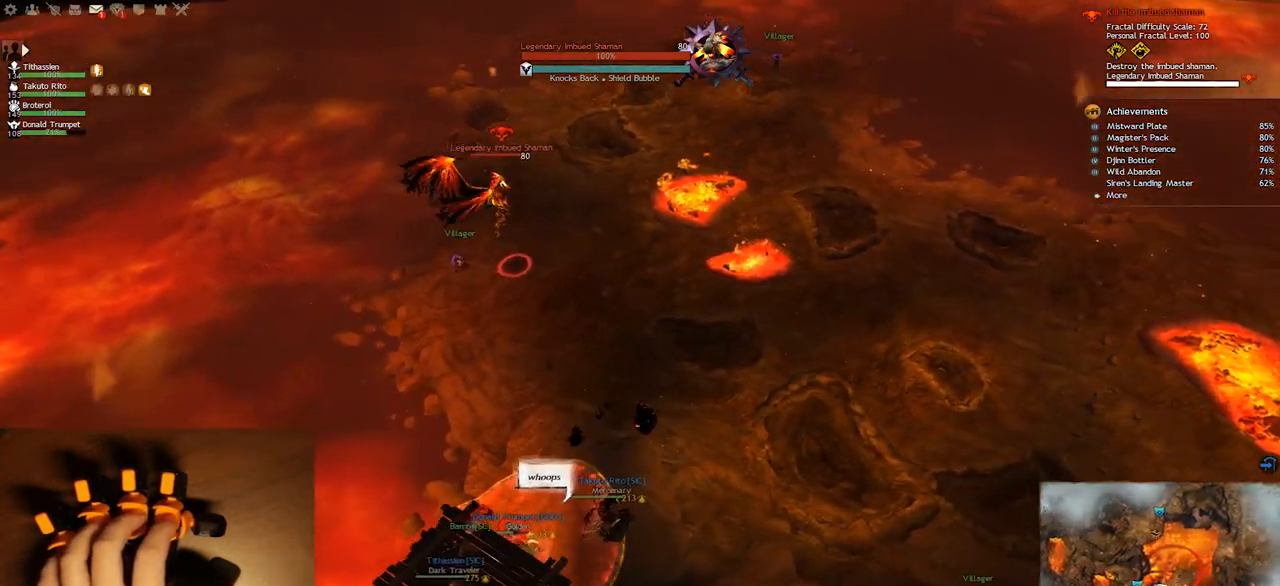
{"keys": ["e"], "events": []}
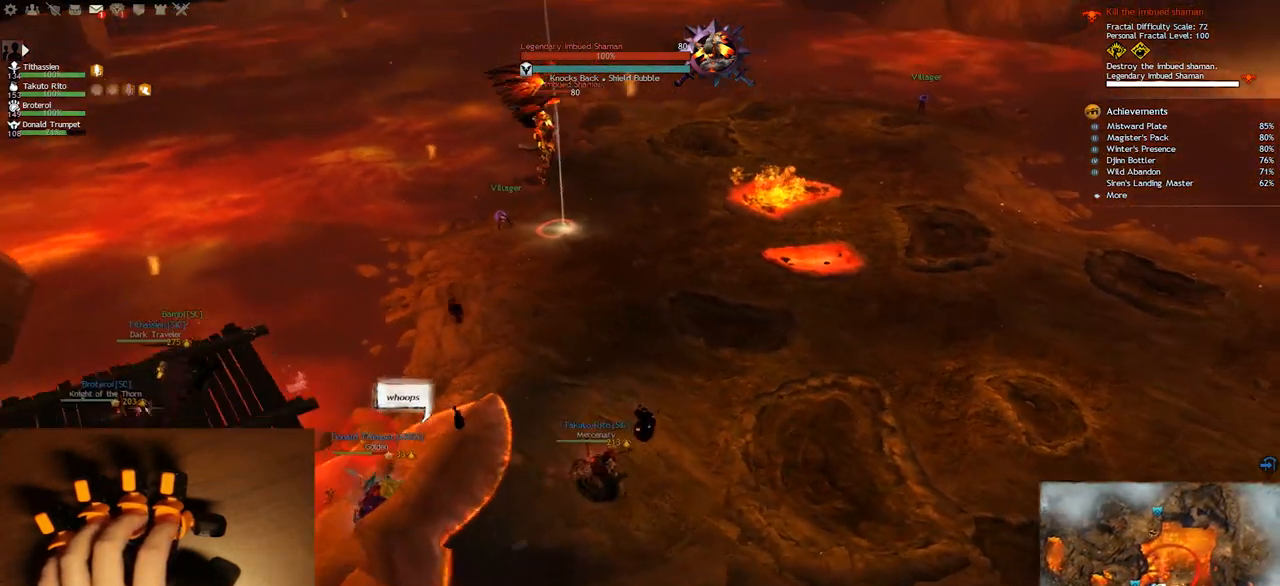
{"keys": ["e", "w"], "events": [[283, "w", "down"]]}
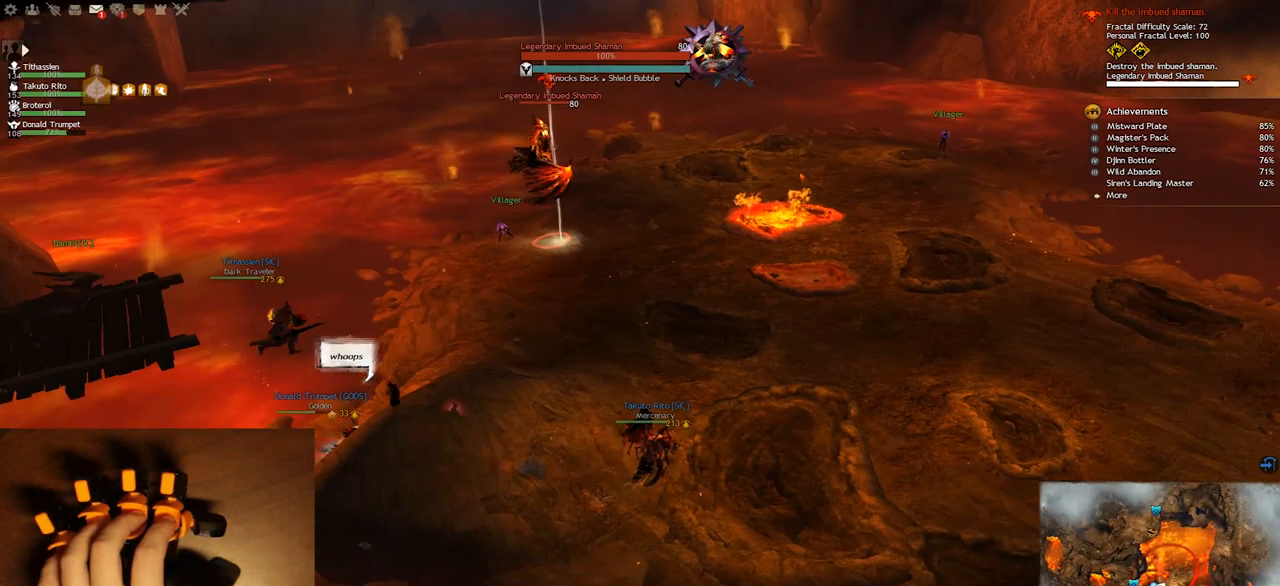
{"keys": ["f1", "w"], "events": [[33, "e", "up"], [383, "f1", "down"]]}
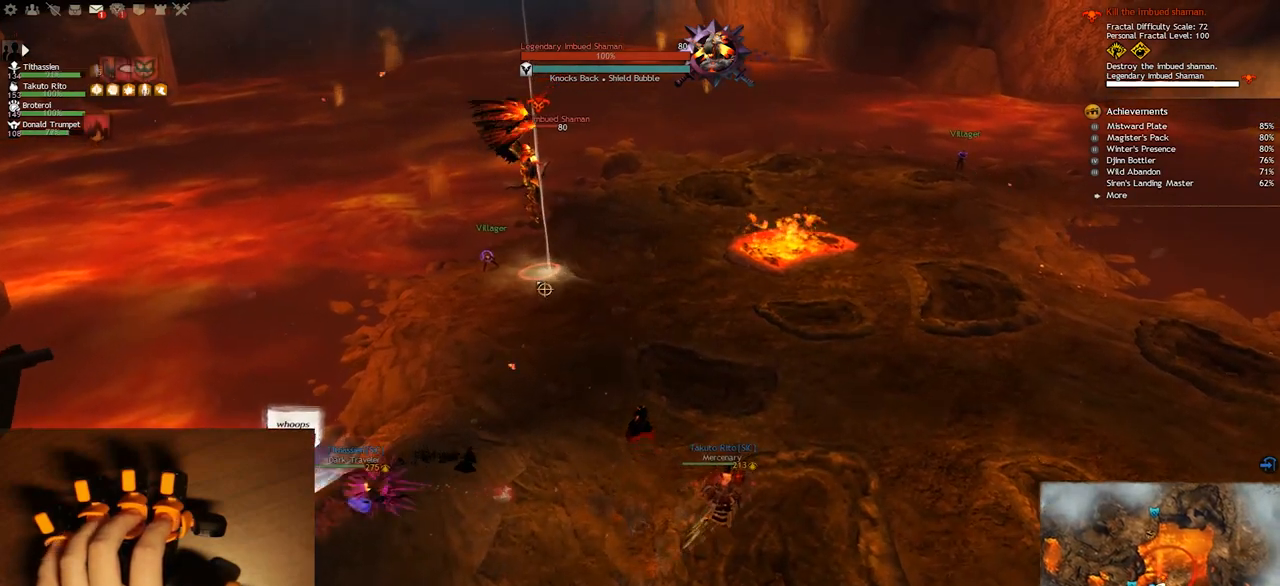
{"keys": ["q", "w"], "events": [[100, "f1", "up"], [400, "q", "down"]]}
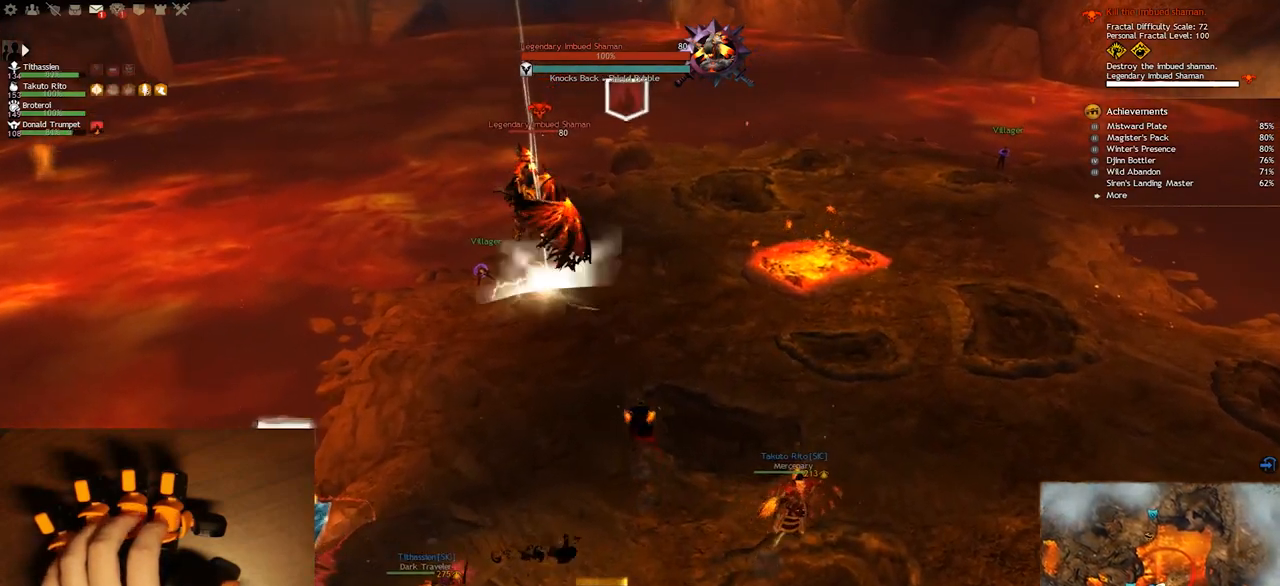
{"keys": ["f5", "w"], "events": [[233, "q", "up"], [500, "f5", "down"]]}
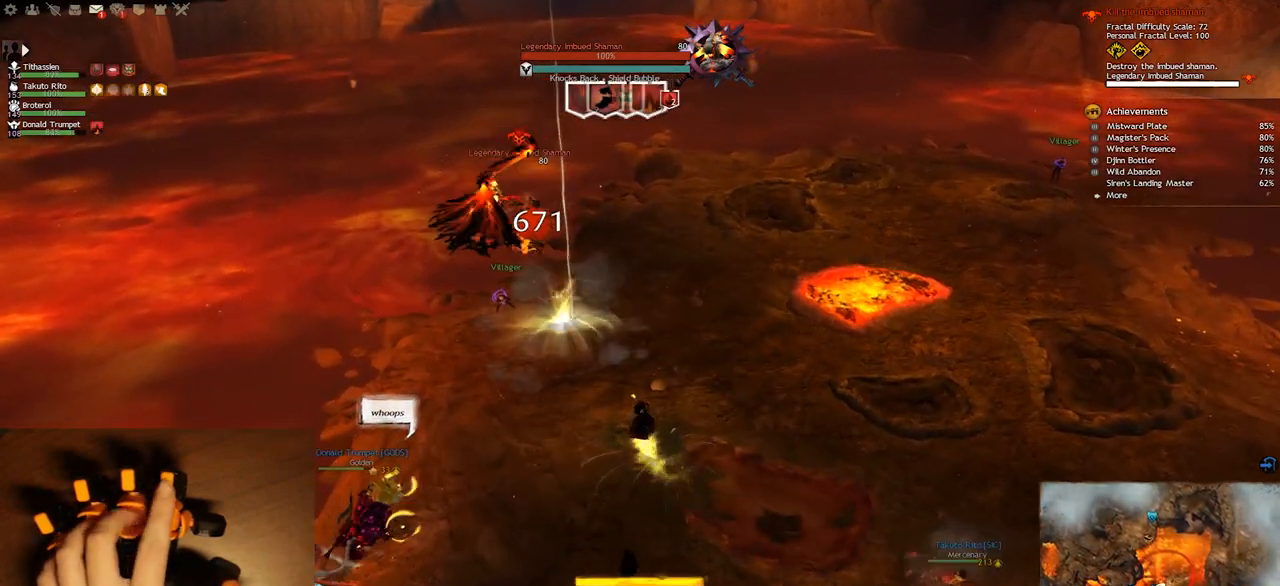
{"keys": ["q"], "events": [[150, "f5", "up"], [300, "q", "down"], [433, "w", "up"]]}
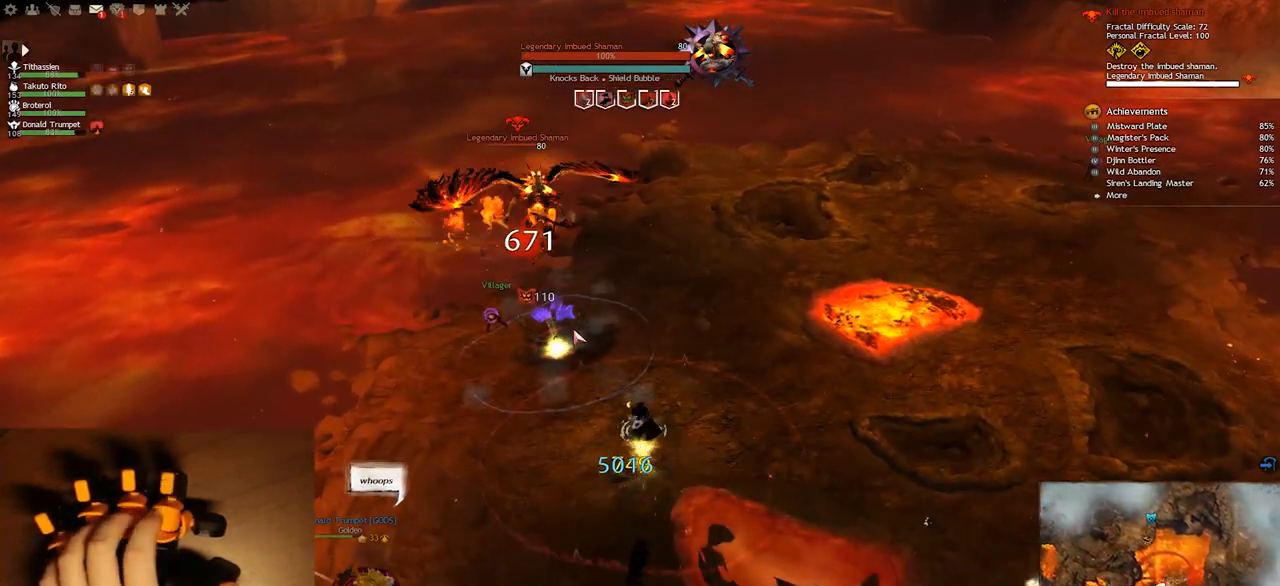
{"keys": ["q"], "events": [[233, "2", "down"], [367, "2", "up"]]}
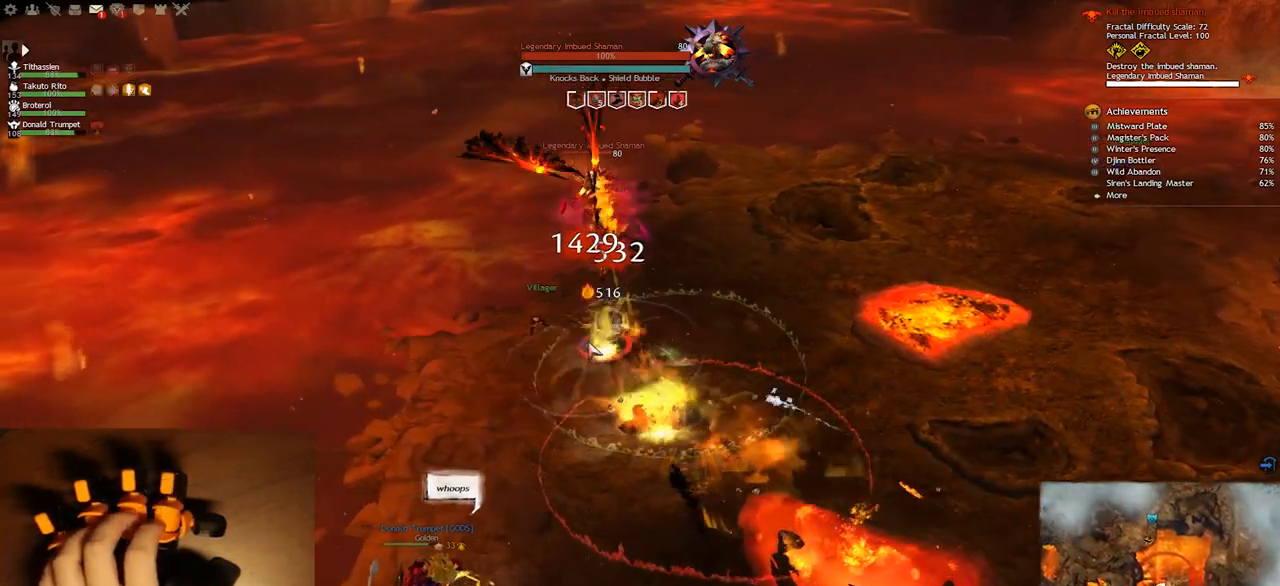
{"keys": ["q"], "events": []}
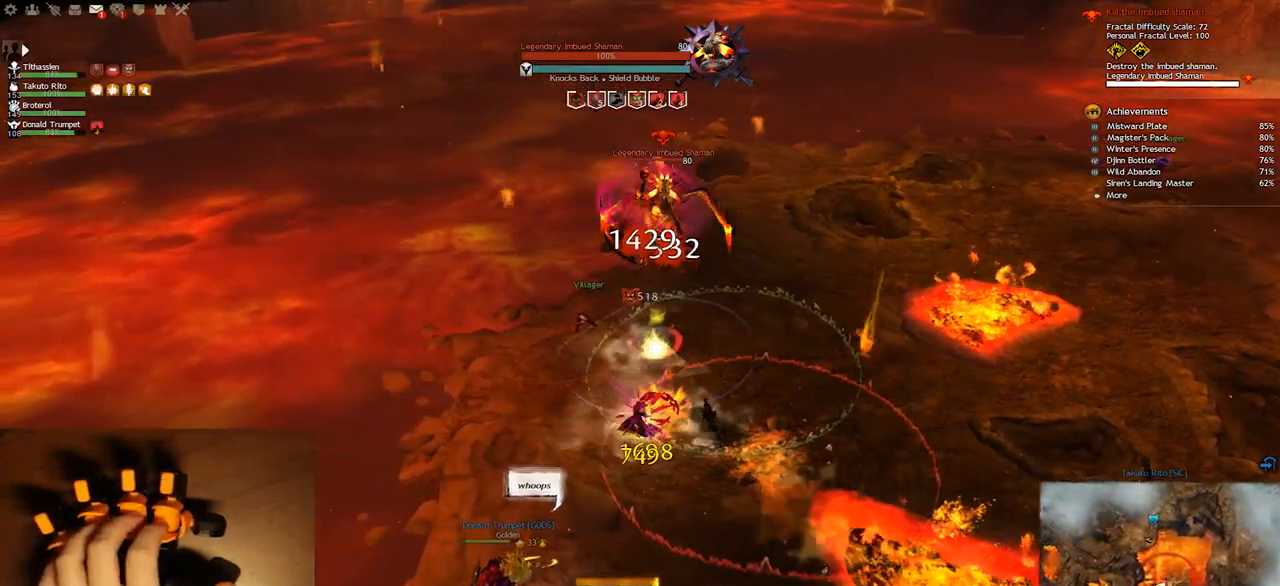
{"keys": ["q", "w"], "events": [[117, "w", "down"]]}
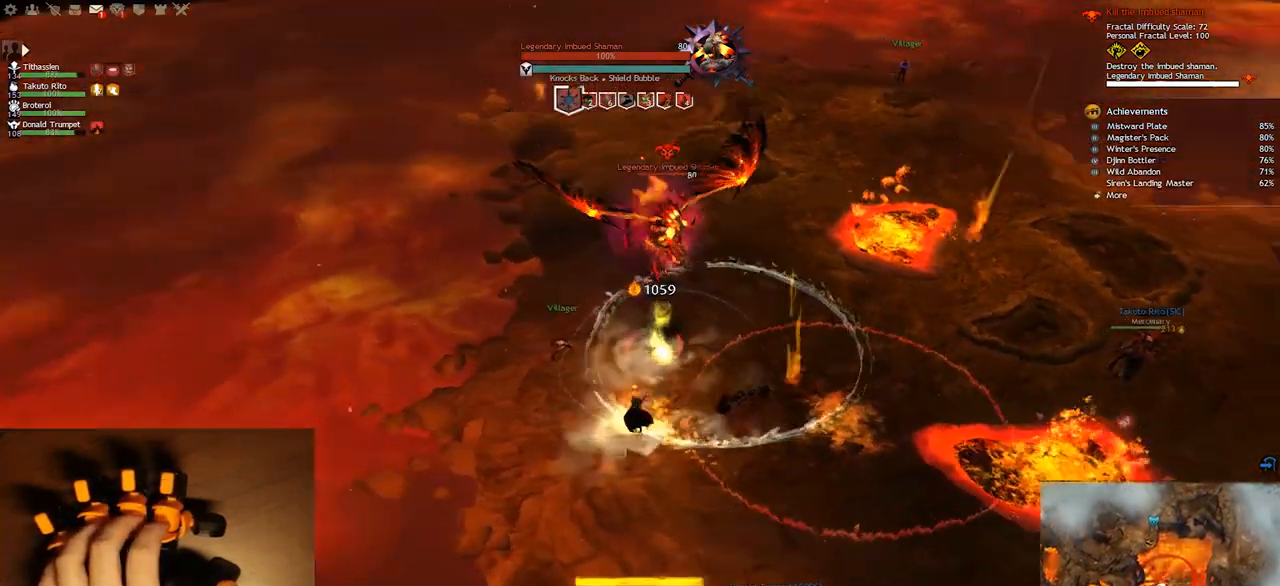
{"keys": ["4", "q"], "events": [[383, "4", "down"], [400, "w", "up"]]}
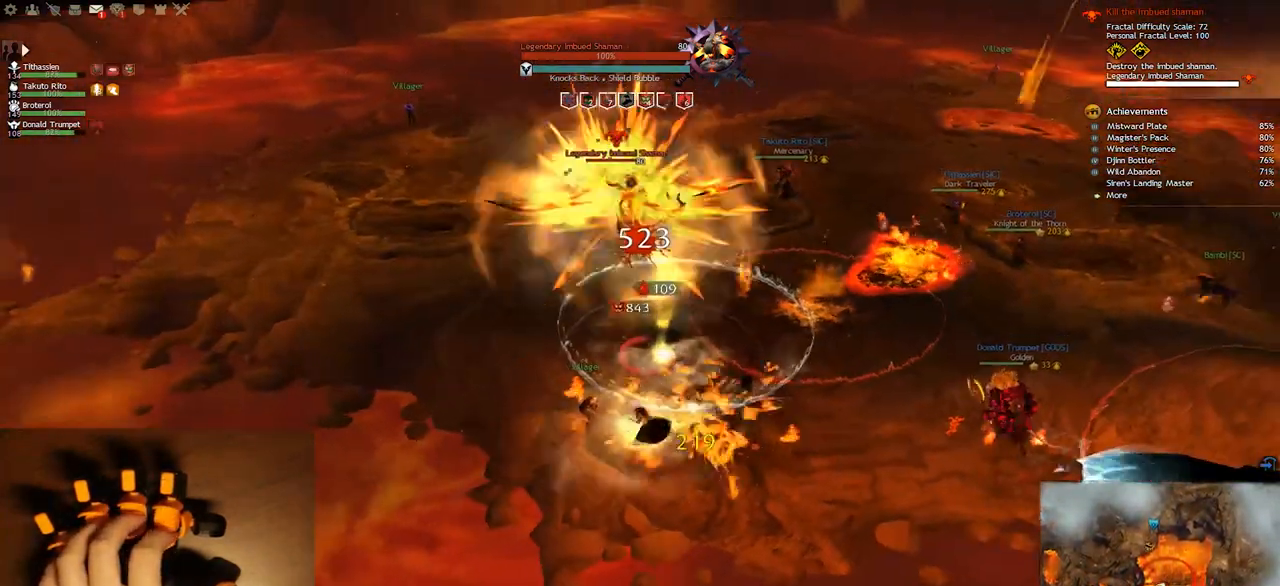
{"keys": ["e"], "events": [[33, "4", "up"], [183, "s", "down"], [217, "q", "up"], [383, "e", "down"], [433, "s", "up"]]}
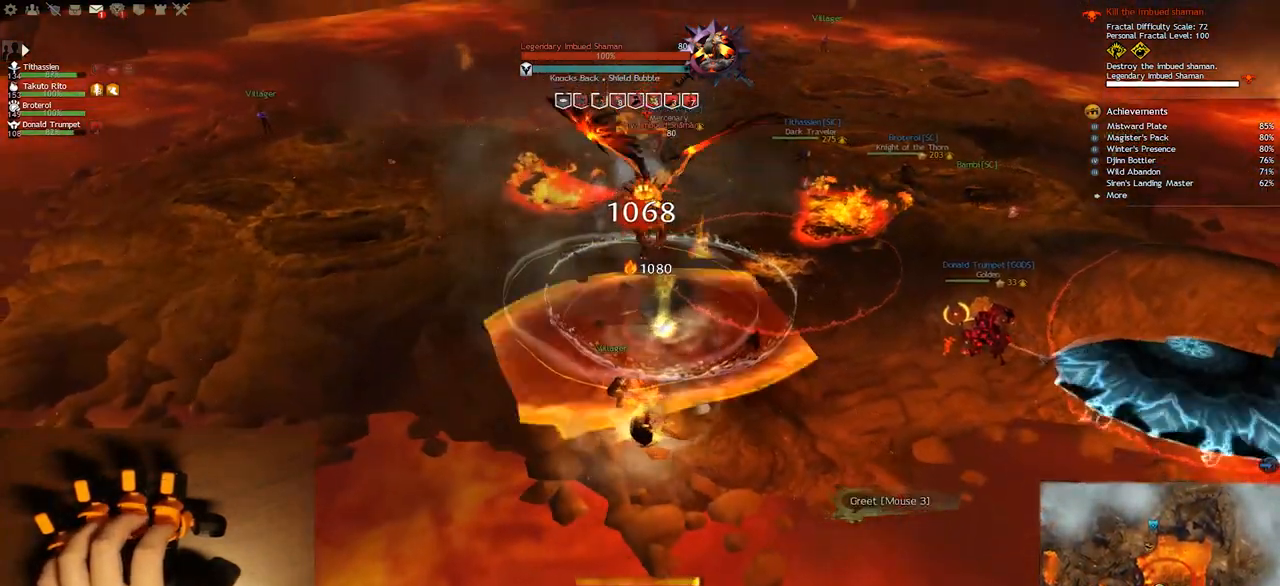
{"keys": ["q"], "events": [[250, "w", "down"], [283, "e", "up"], [383, "q", "down"], [450, "w", "up"]]}